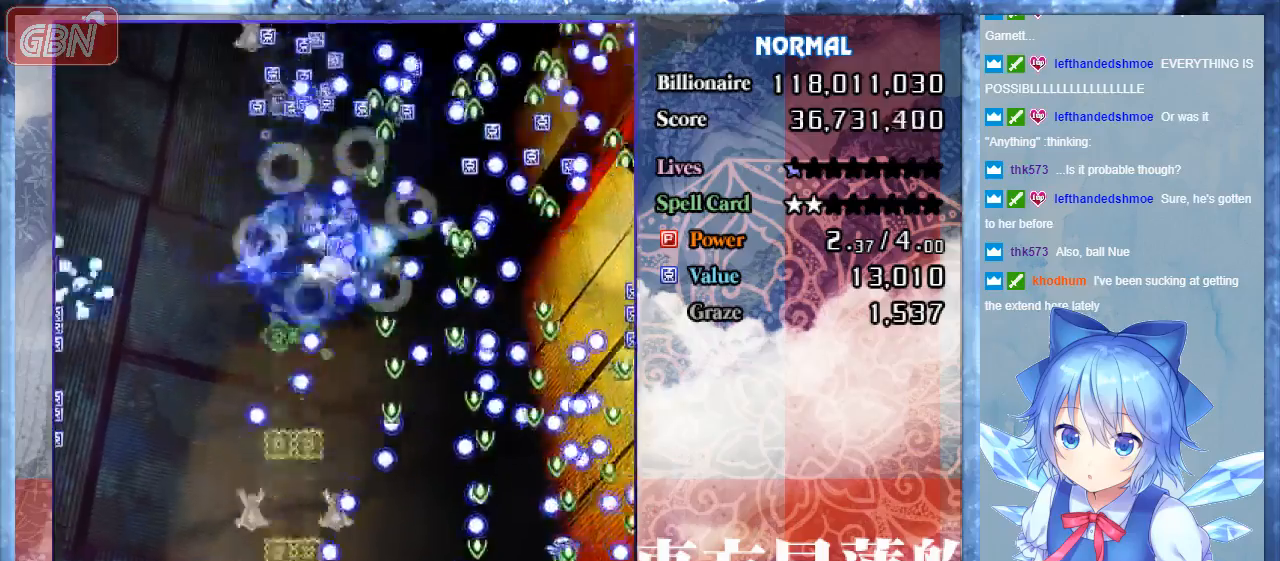
Gameplay with a controller; each line is a JSON object with the inputs held at the frame after it. "events" lists button and stick changes between this image and that frame as [ms after this image, input, new state], when the widget could be followed in between. Not read: L3 R3.
{"buttons": ["A", "B", "DPAD_DOWN"], "events": [[33, "DPAD_RIGHT", "down"], [233, "DPAD_RIGHT", "up"], [500, "DPAD_DOWN", "down"]]}
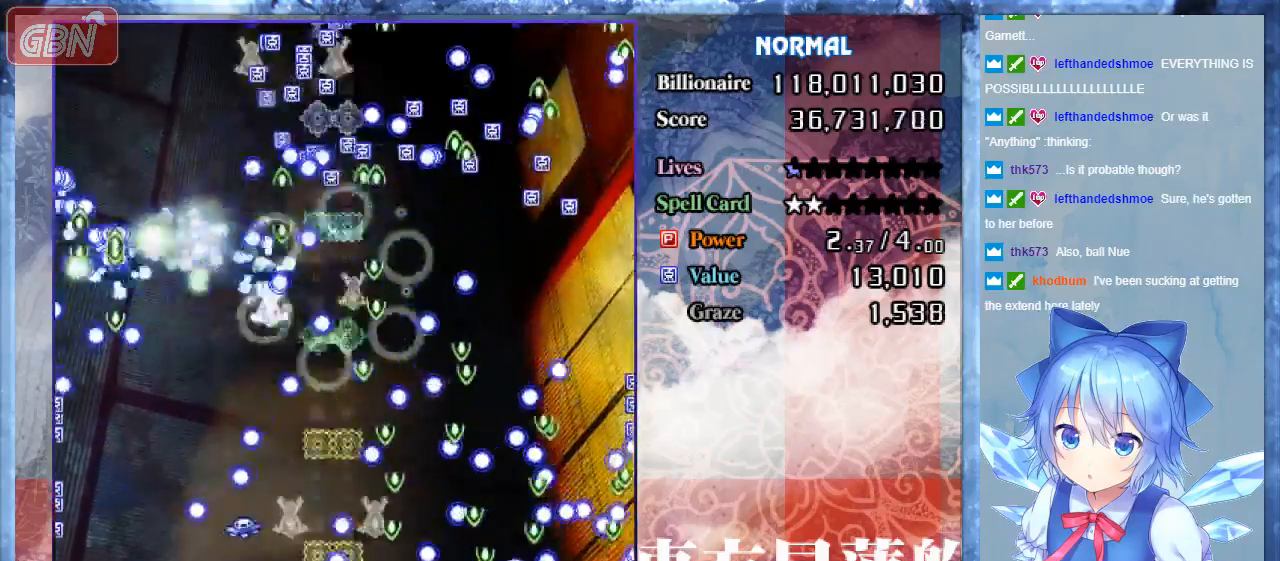
{"buttons": ["A", "B"], "events": [[100, "DPAD_DOWN", "up"]]}
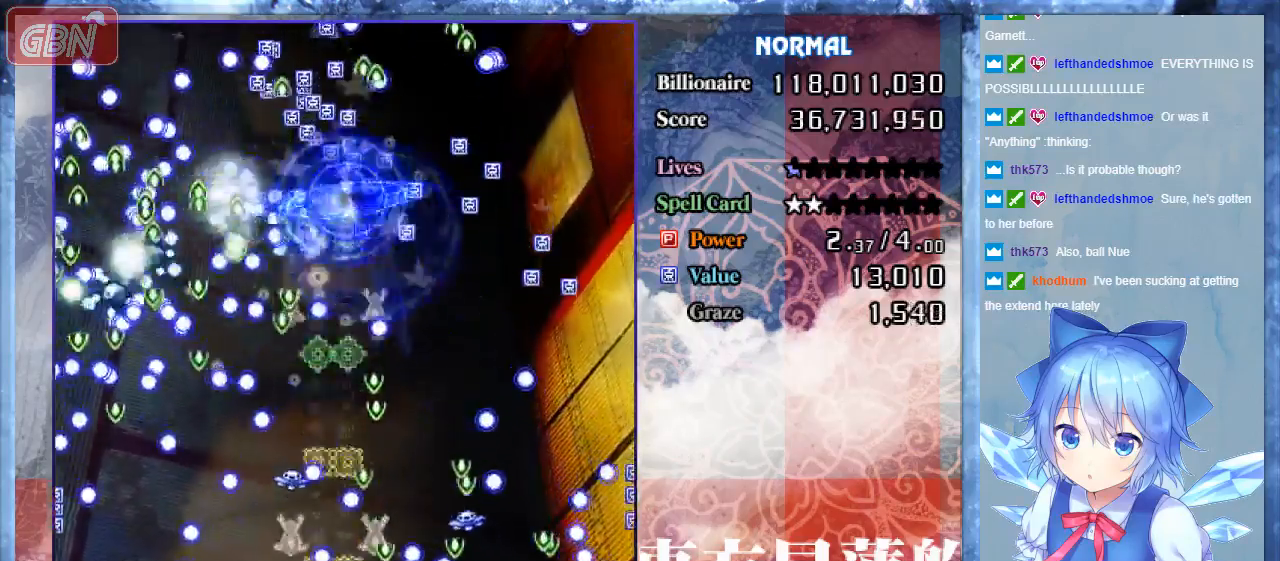
{"buttons": ["A", "B"], "events": [[167, "DPAD_LEFT", "down"], [300, "DPAD_LEFT", "up"]]}
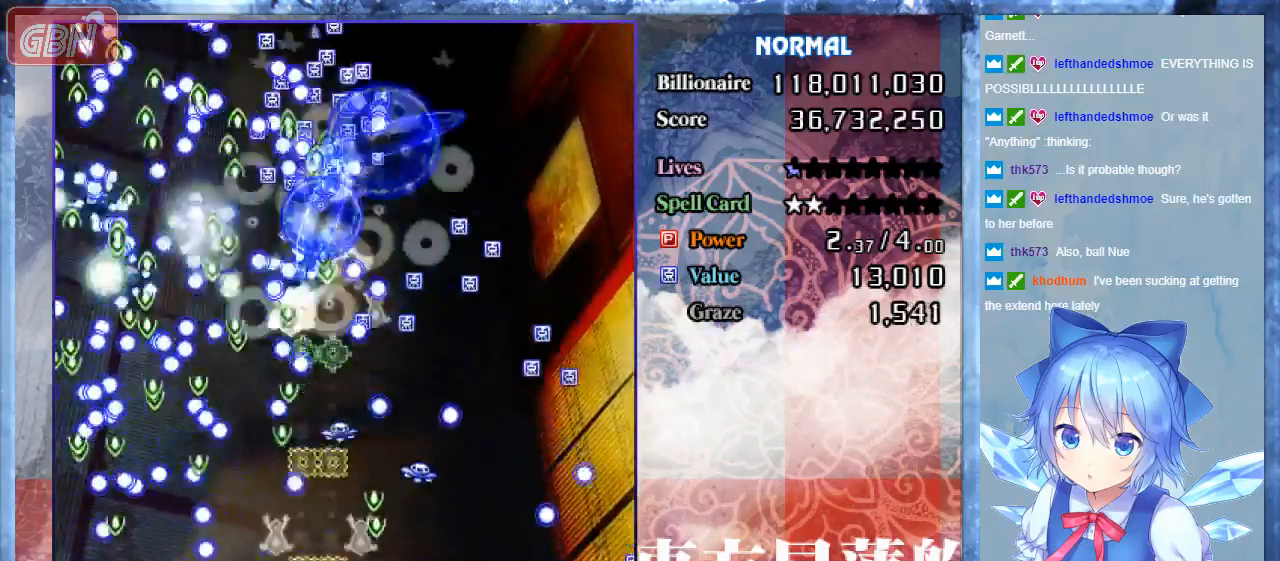
{"buttons": ["A", "B"], "events": []}
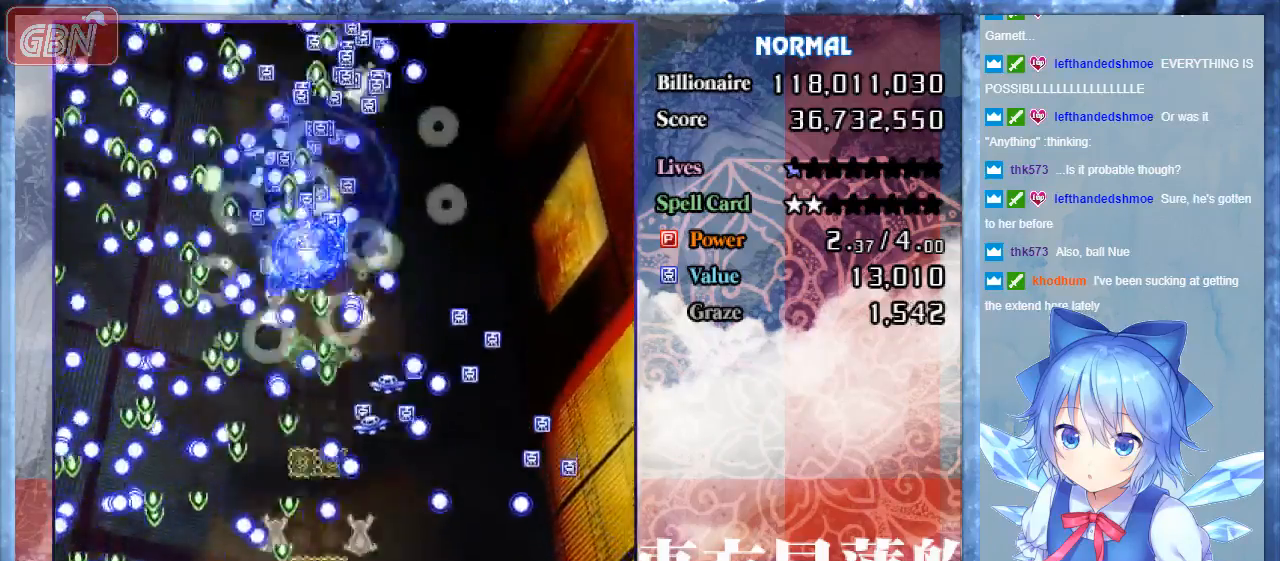
{"buttons": ["A", "B"], "events": [[333, "DPAD_RIGHT", "down"], [467, "DPAD_RIGHT", "up"]]}
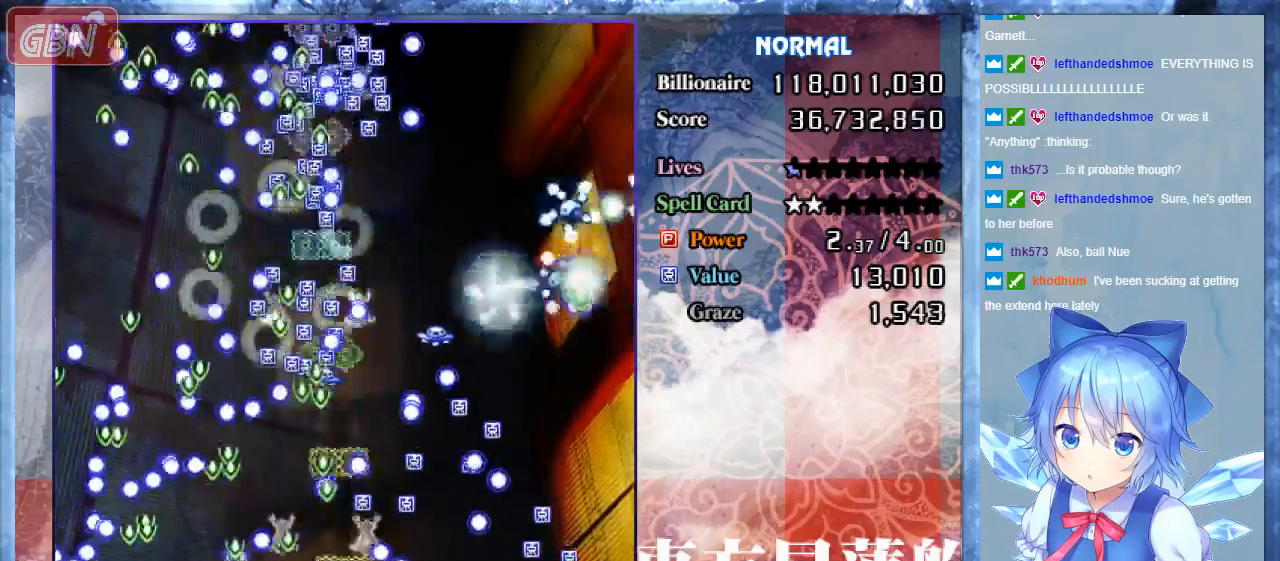
{"buttons": ["A", "B", "DPAD_RIGHT"], "events": [[400, "DPAD_RIGHT", "down"]]}
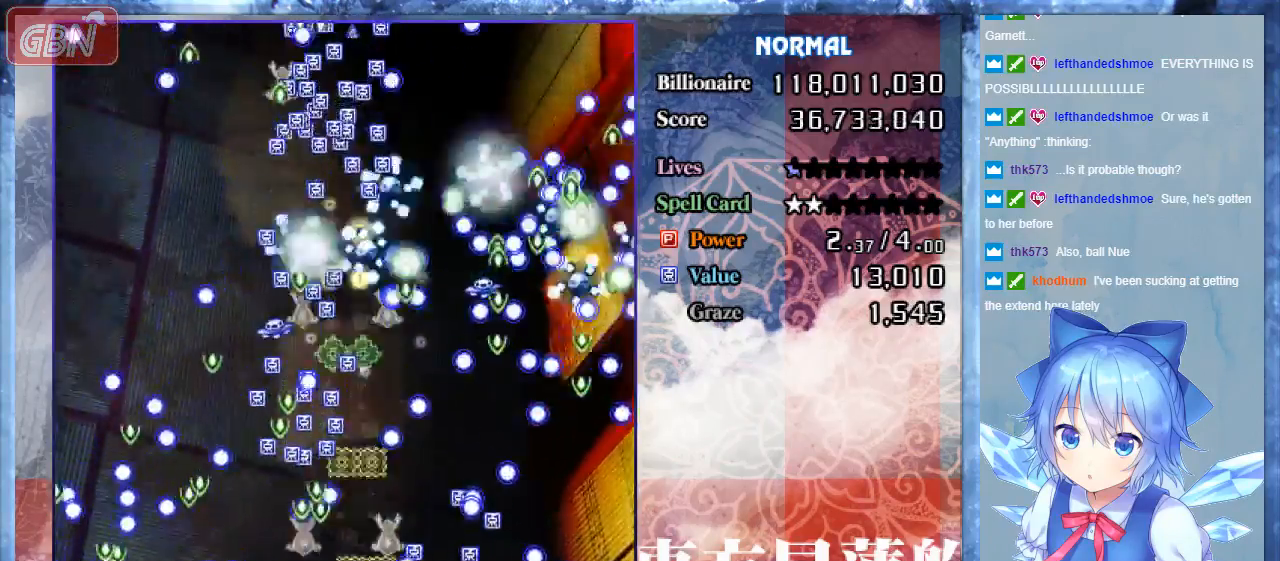
{"buttons": ["A", "B"], "events": [[33, "DPAD_RIGHT", "up"], [333, "DPAD_RIGHT", "down"], [433, "DPAD_RIGHT", "up"]]}
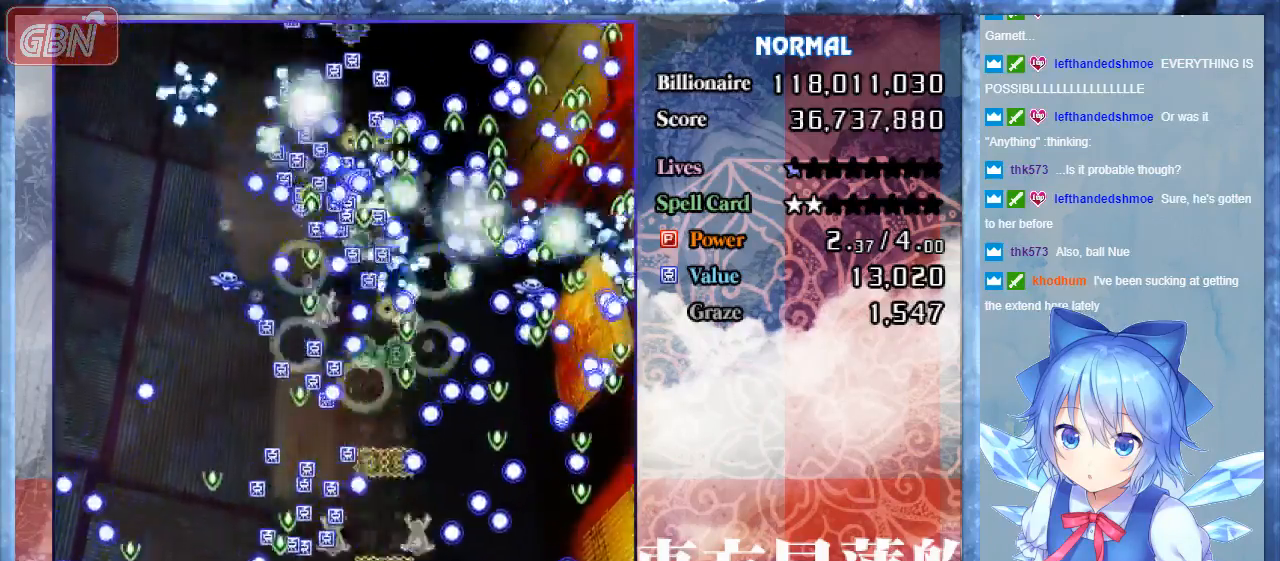
{"buttons": ["A", "B", "C", "DPAD_RIGHT"], "events": [[167, "DPAD_LEFT", "down"], [300, "C", "down"], [300, "DPAD_LEFT", "up"], [300, "DPAD_RIGHT", "down"], [333, "DPAD_DOWN", "down"], [433, "DPAD_DOWN", "up"]]}
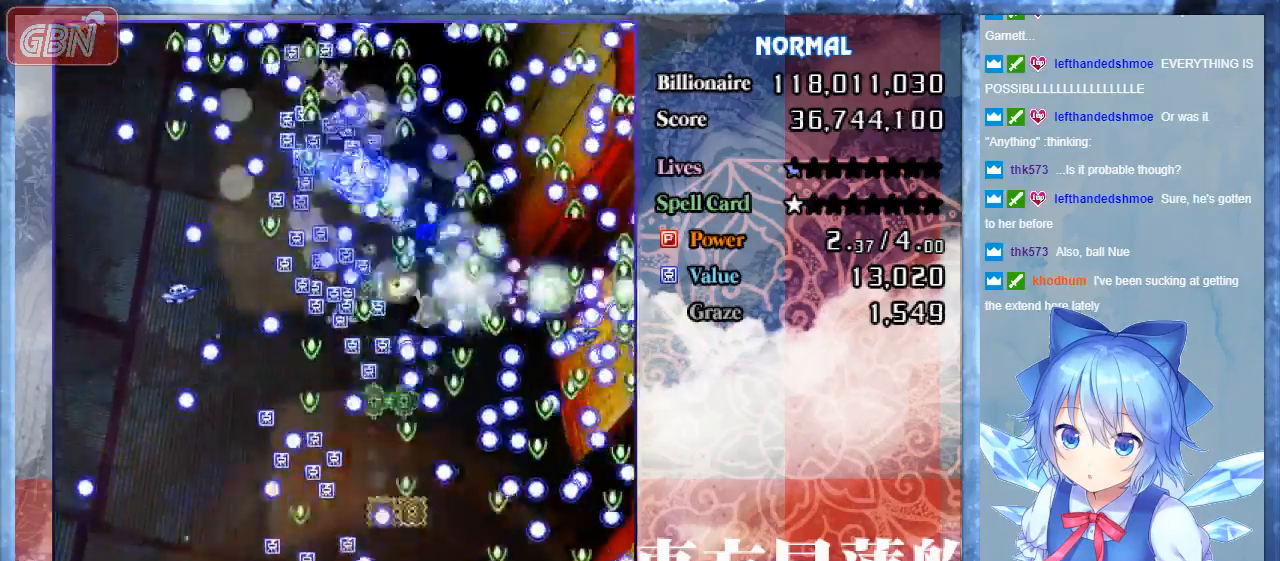
{"buttons": ["A", "B", "DPAD_UP", "DPAD_LEFT"], "events": [[333, "DPAD_RIGHT", "up"], [400, "C", "up"], [433, "DPAD_LEFT", "down"], [467, "DPAD_UP", "down"]]}
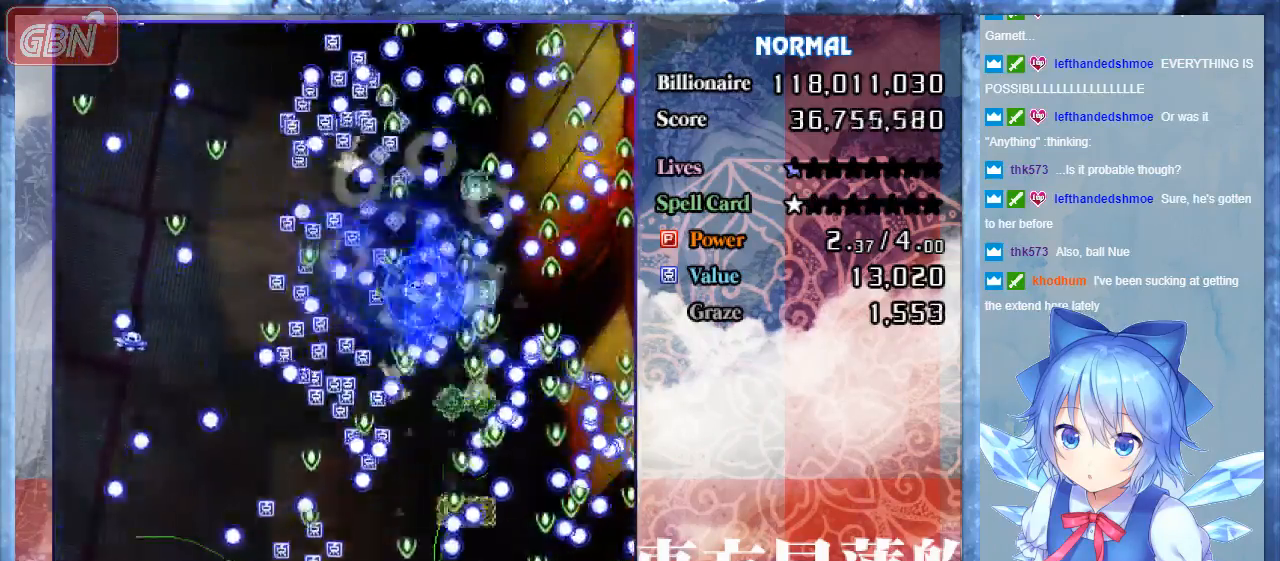
{"buttons": ["A", "B", "DPAD_UP", "DPAD_LEFT"], "events": [[300, "DPAD_LEFT", "up"], [500, "DPAD_LEFT", "down"]]}
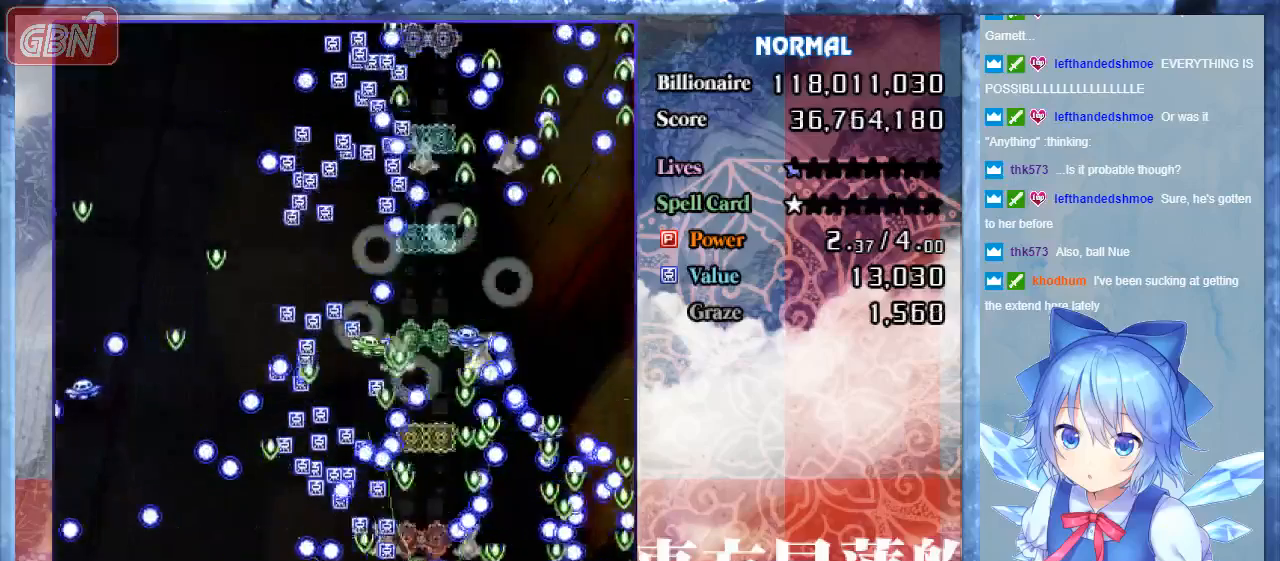
{"buttons": ["A", "B", "DPAD_UP", "DPAD_LEFT"], "events": []}
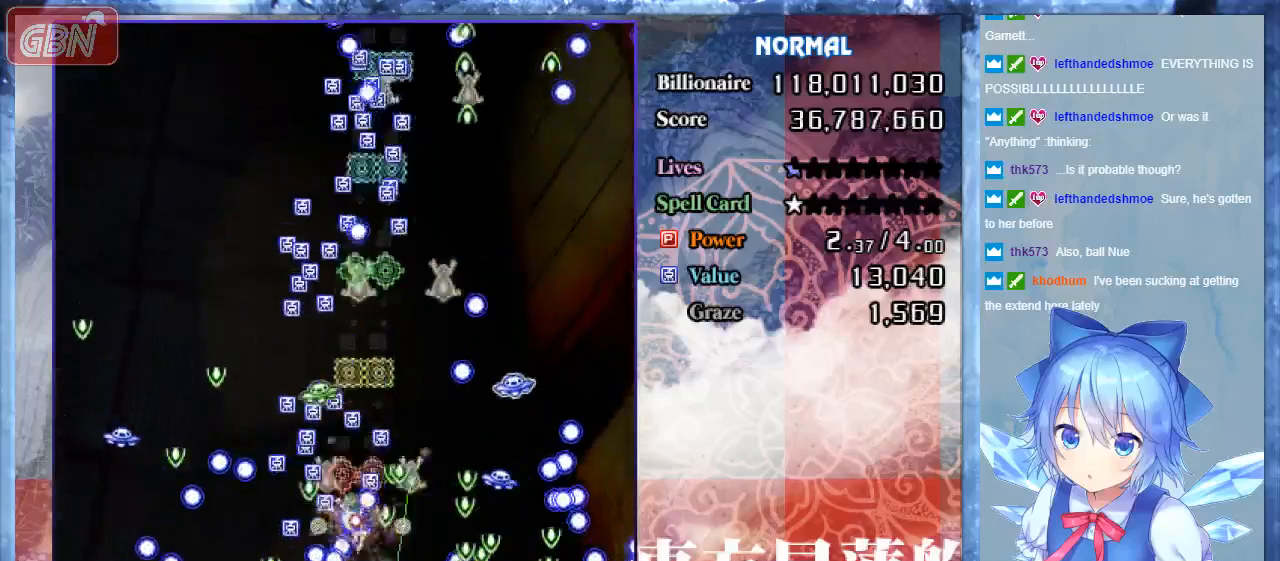
{"buttons": ["A", "B", "DPAD_UP"], "events": [[33, "DPAD_LEFT", "up"], [67, "DPAD_UP", "up"], [200, "DPAD_UP", "down"]]}
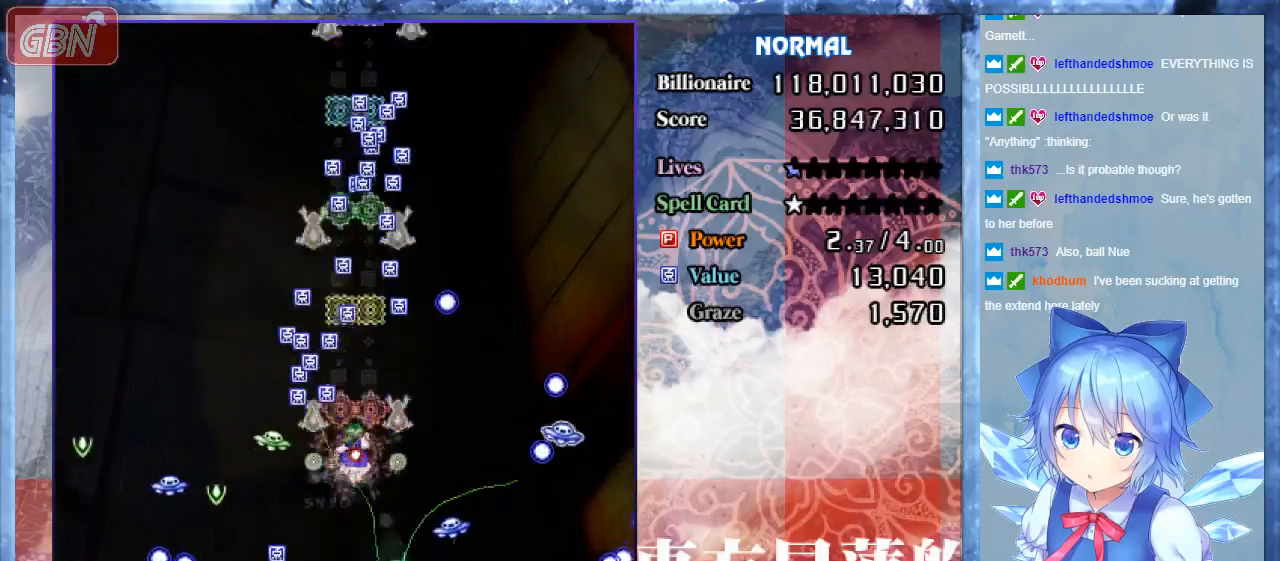
{"buttons": ["A", "B", "DPAD_UP", "DPAD_LEFT"], "events": [[433, "DPAD_LEFT", "down"]]}
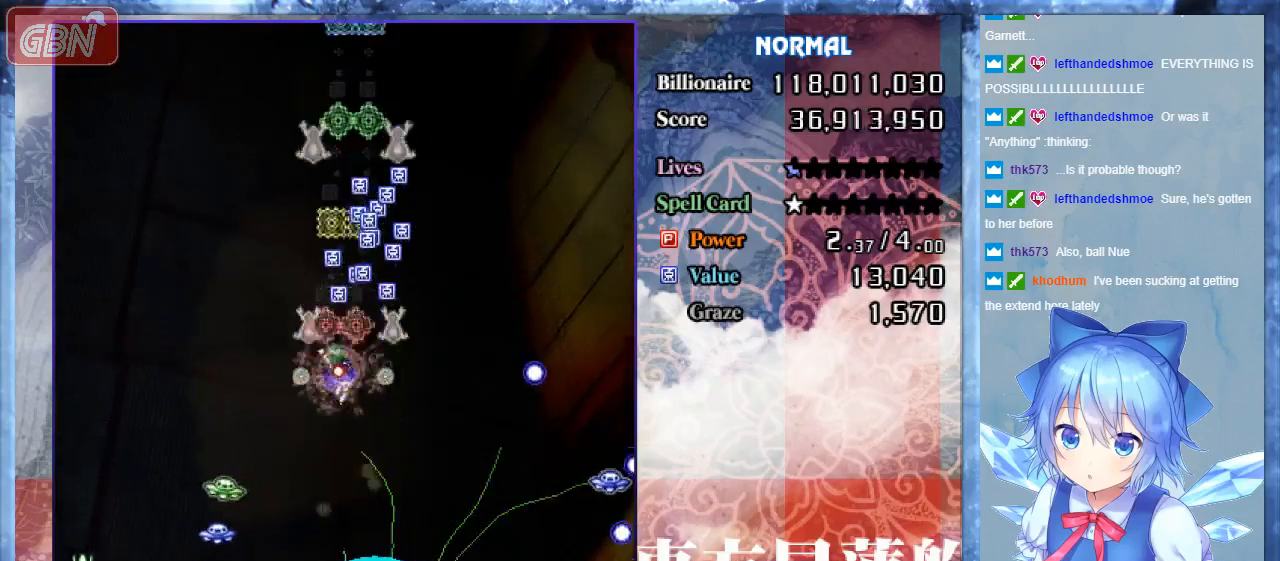
{"buttons": ["A", "B"], "events": [[200, "DPAD_LEFT", "up"], [200, "DPAD_UP", "up"]]}
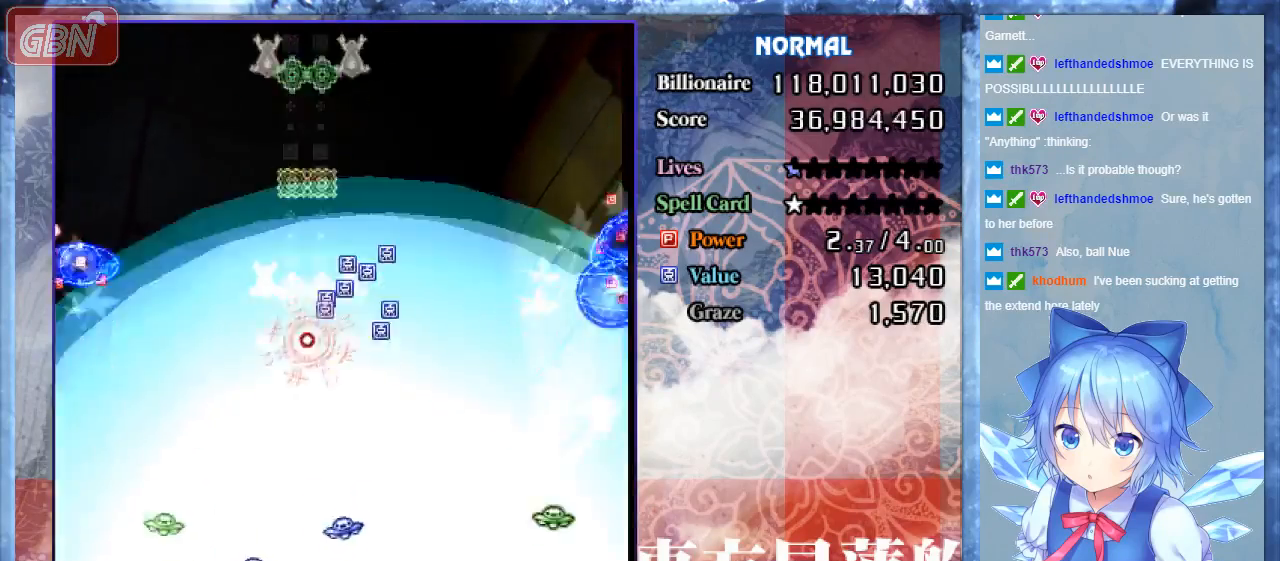
{"buttons": ["A", "B"], "events": []}
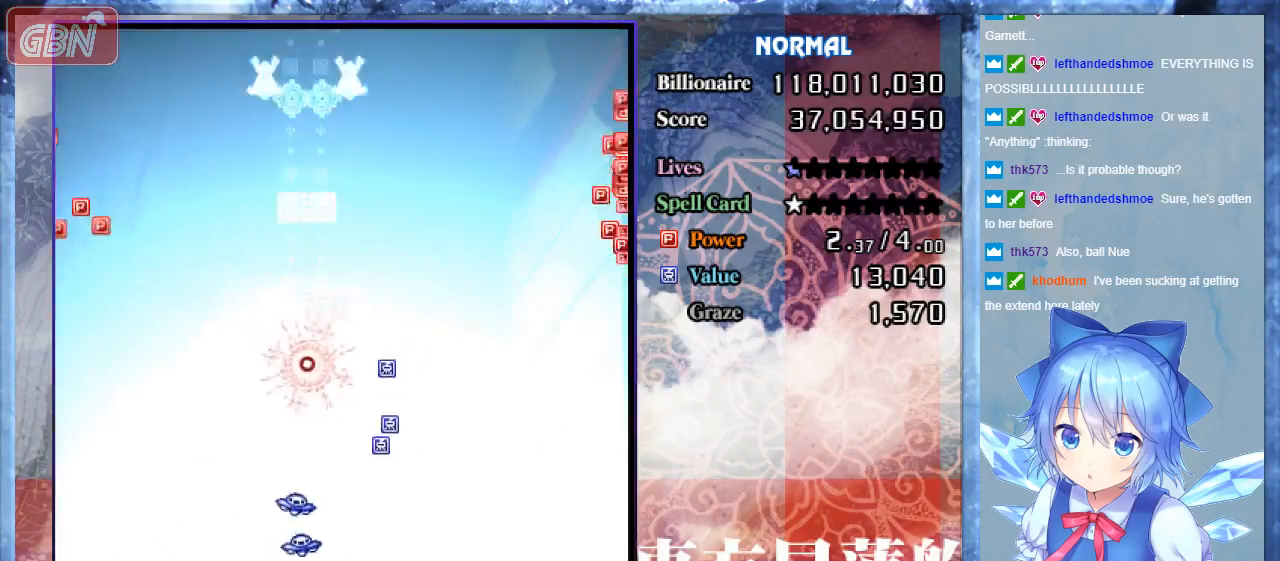
{"buttons": ["B", "DPAD_LEFT"], "events": [[300, "DPAD_LEFT", "down"], [400, "A", "up"]]}
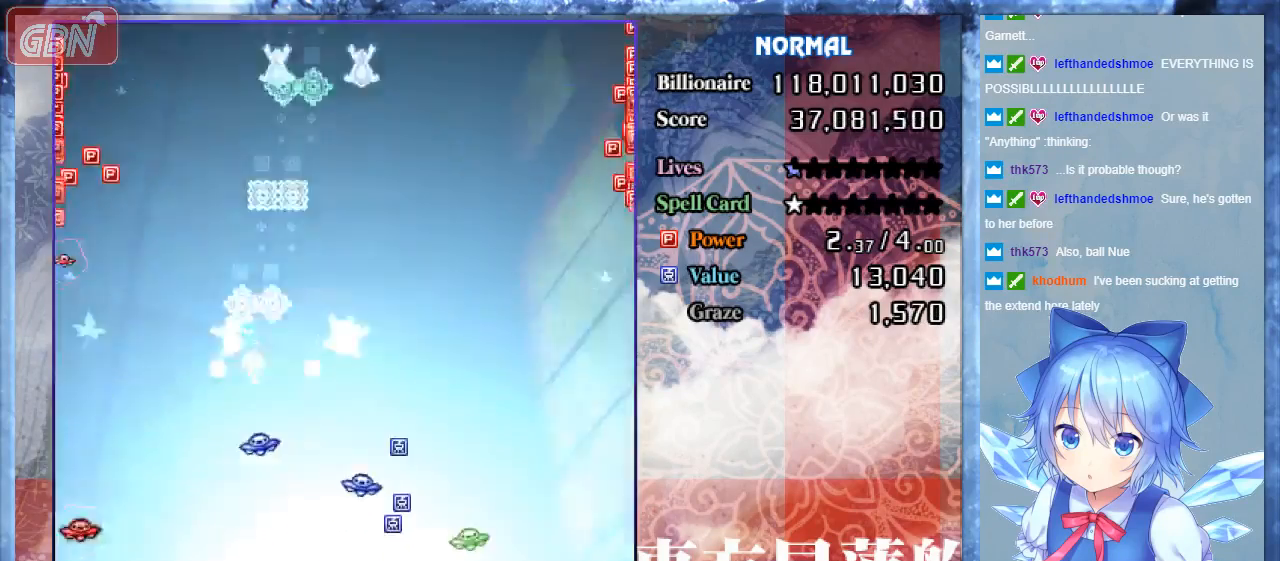
{"buttons": ["B", "DPAD_DOWN", "DPAD_RIGHT"], "events": [[433, "DPAD_DOWN", "down"], [433, "DPAD_LEFT", "up"], [467, "DPAD_RIGHT", "down"]]}
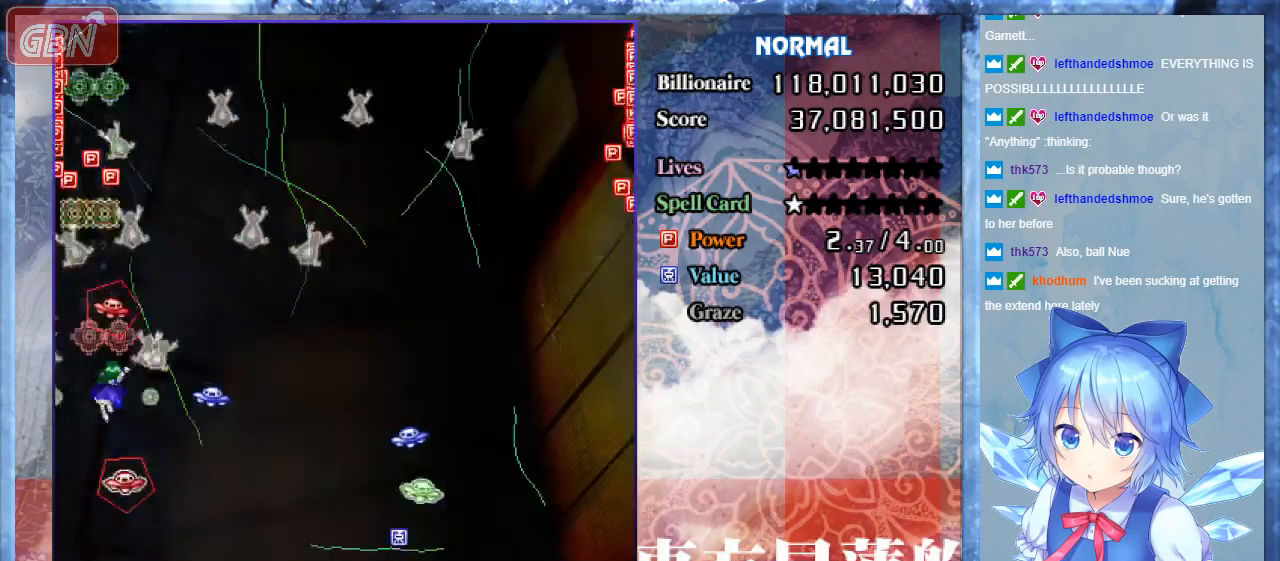
{"buttons": ["B", "DPAD_LEFT"], "events": [[333, "DPAD_RIGHT", "up"], [367, "DPAD_LEFT", "down"], [433, "DPAD_DOWN", "up"]]}
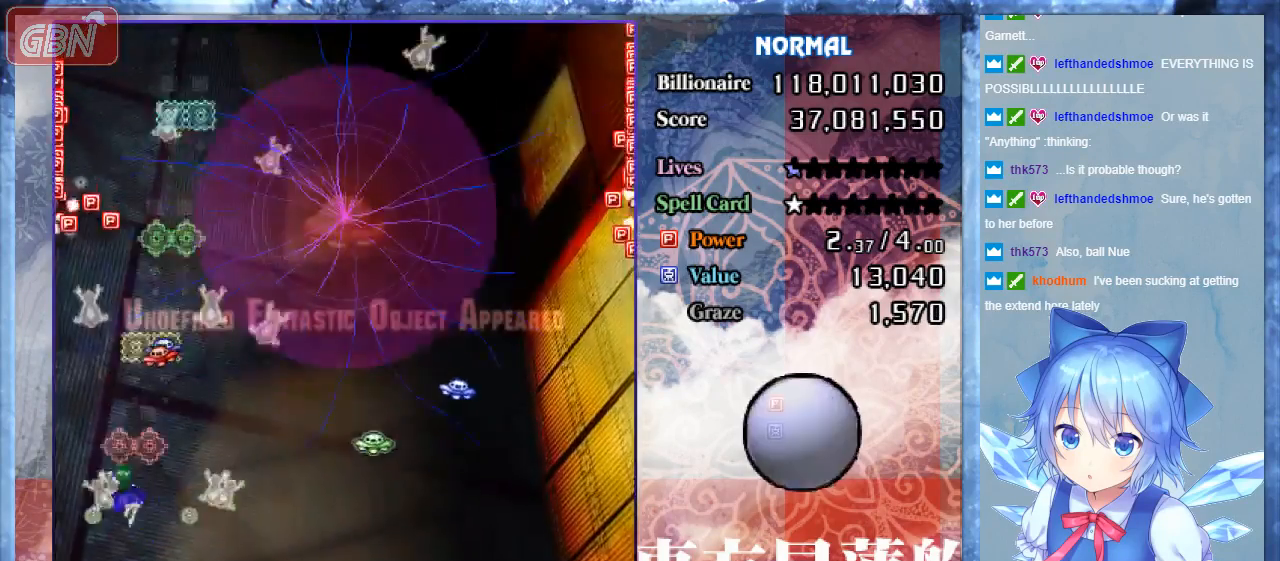
{"buttons": ["B", "DPAD_RIGHT"], "events": [[33, "DPAD_DOWN", "down"], [33, "DPAD_LEFT", "up"], [33, "DPAD_RIGHT", "down"], [467, "DPAD_DOWN", "up"]]}
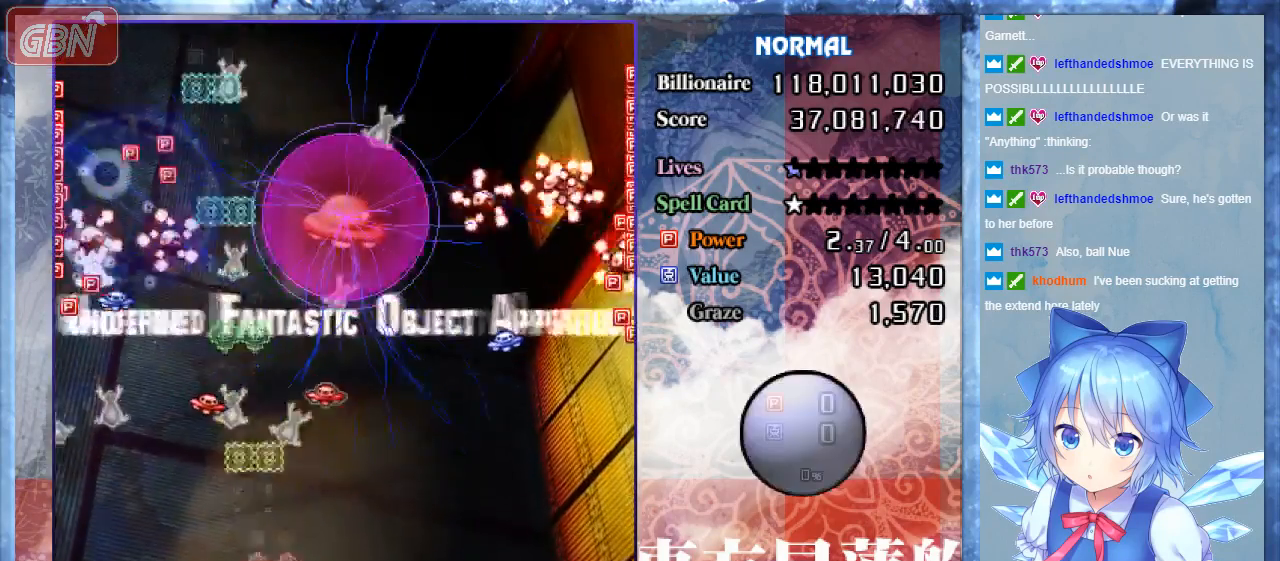
{"buttons": ["B"], "events": [[500, "DPAD_RIGHT", "up"]]}
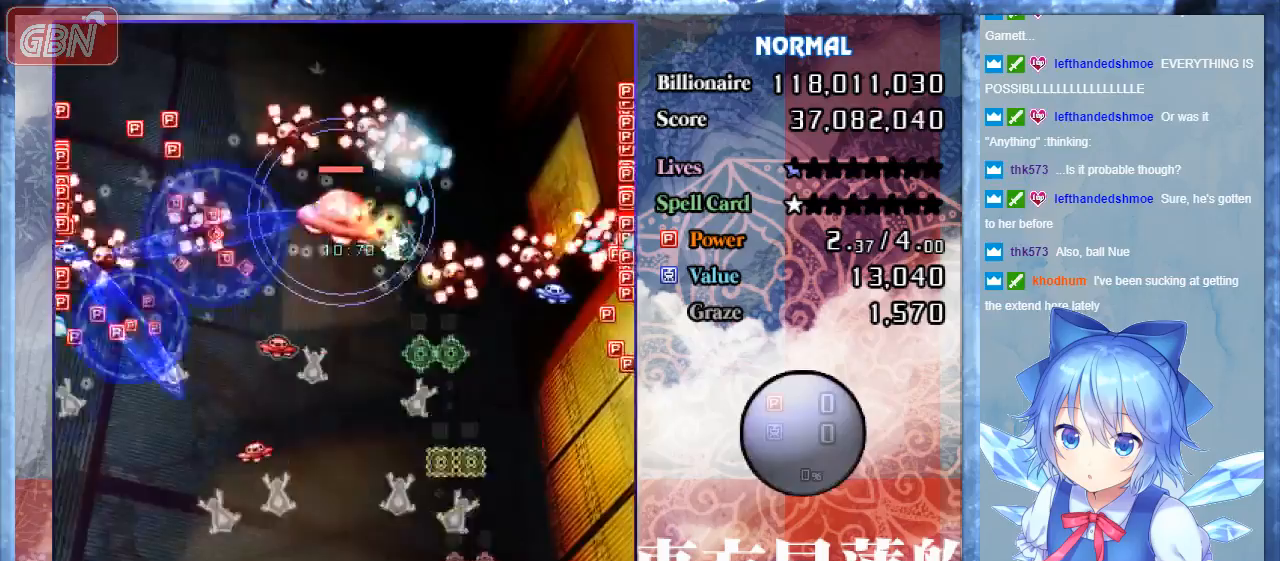
{"buttons": ["B", "DPAD_DOWN", "DPAD_RIGHT"], "events": [[33, "DPAD_LEFT", "down"], [300, "DPAD_DOWN", "down"], [367, "DPAD_LEFT", "up"], [433, "DPAD_RIGHT", "down"]]}
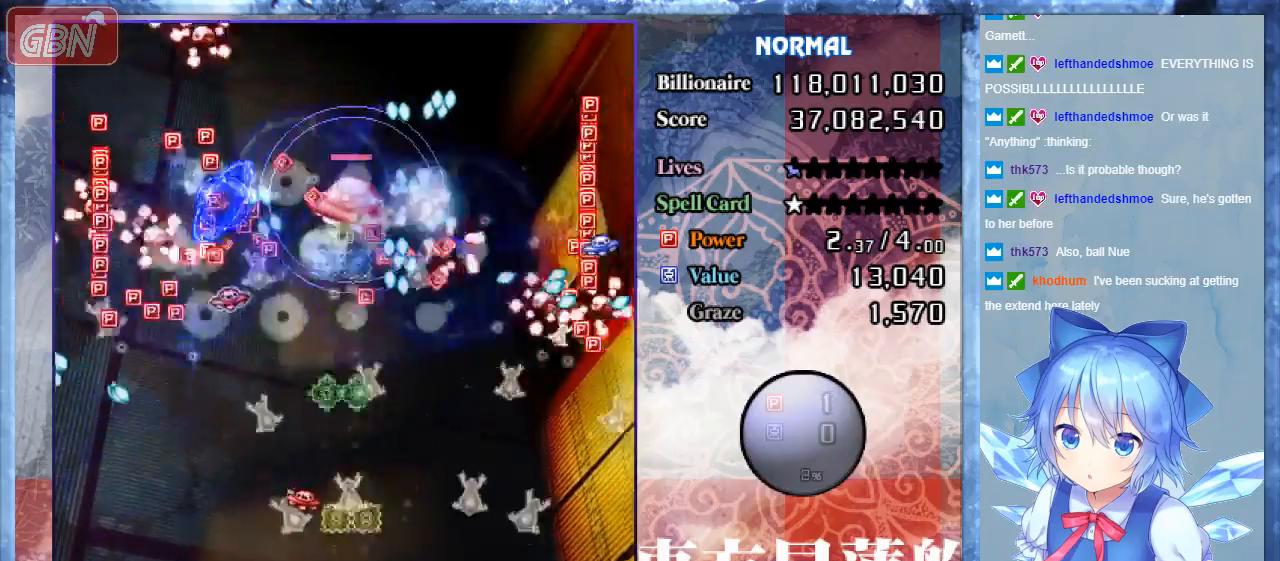
{"buttons": ["A", "B", "DPAD_LEFT"], "events": [[67, "A", "down"], [100, "DPAD_DOWN", "up"], [100, "DPAD_RIGHT", "up"], [433, "DPAD_LEFT", "down"]]}
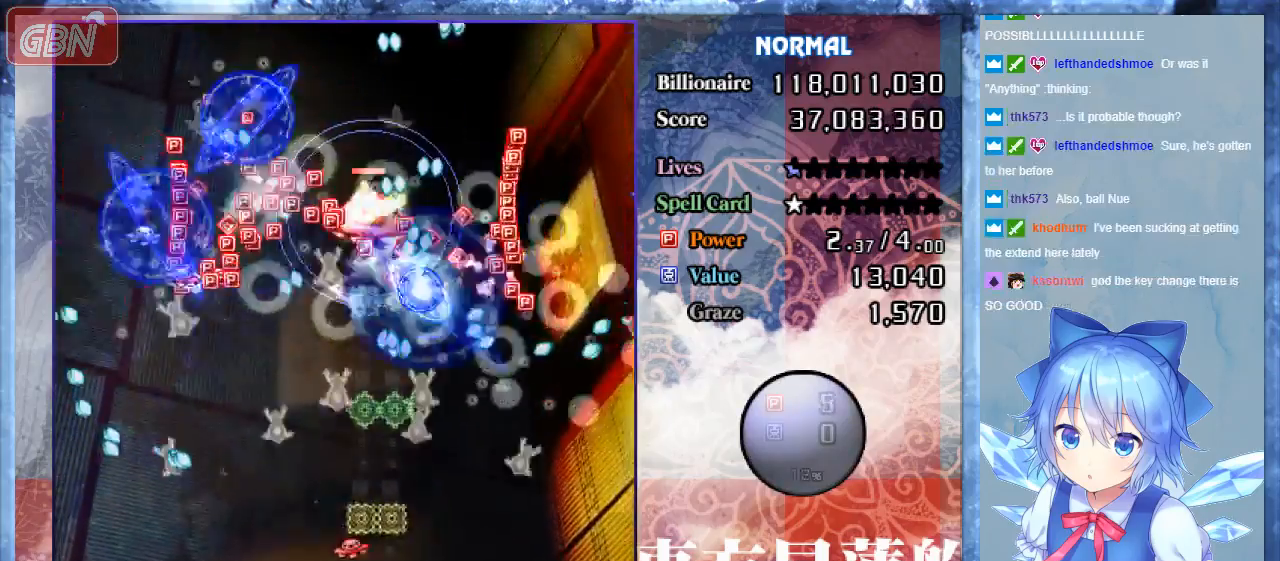
{"buttons": ["A", "B"], "events": [[167, "DPAD_LEFT", "up"], [233, "DPAD_RIGHT", "down"], [400, "DPAD_RIGHT", "up"]]}
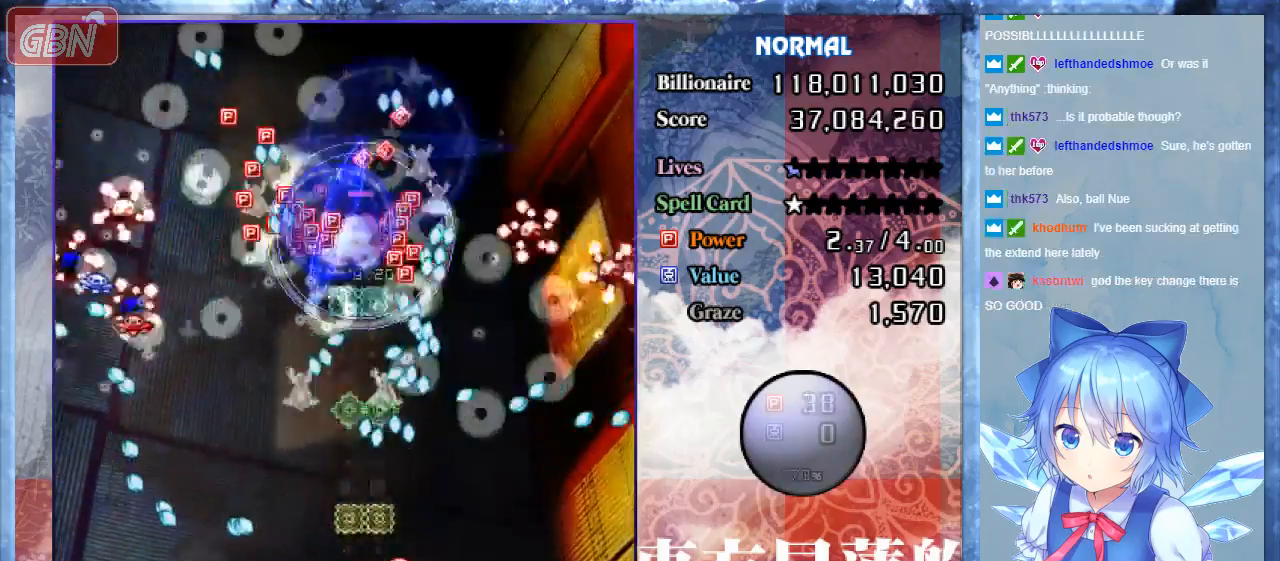
{"buttons": ["A", "B", "DPAD_RIGHT"], "events": [[367, "DPAD_LEFT", "down"], [467, "DPAD_LEFT", "up"], [500, "DPAD_RIGHT", "down"]]}
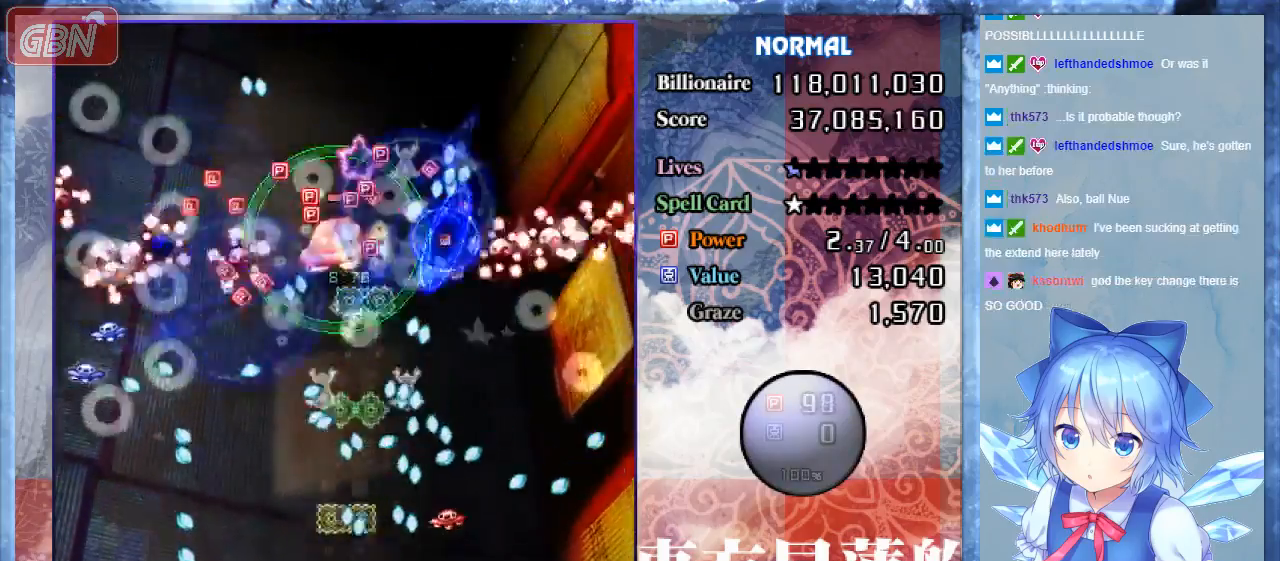
{"buttons": ["A", "B", "DPAD_RIGHT"], "events": []}
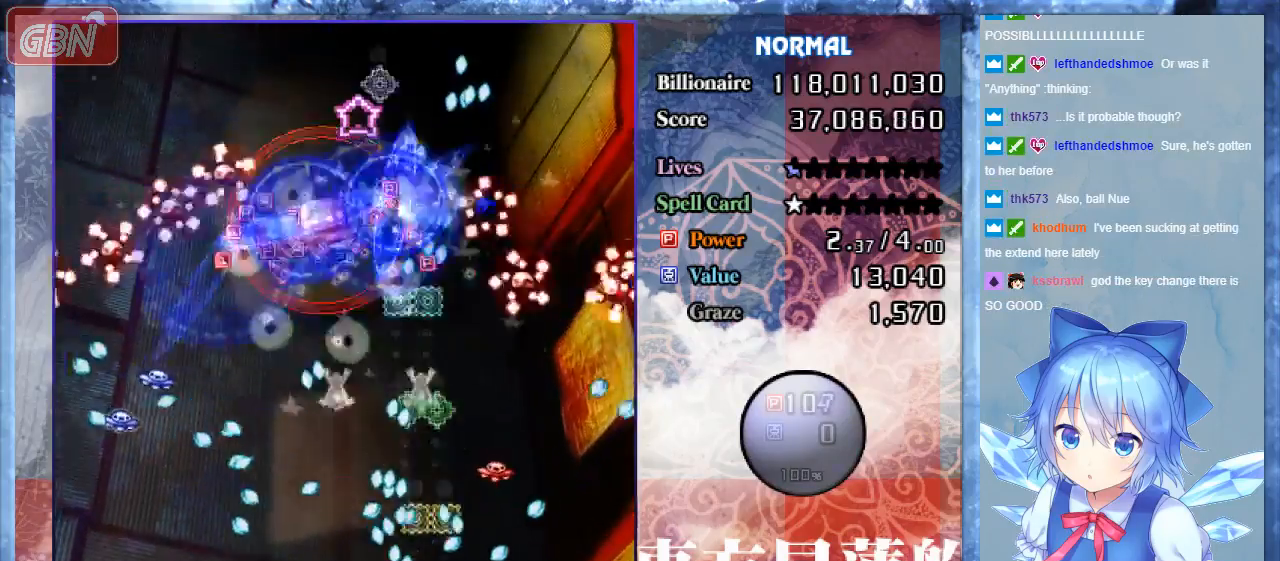
{"buttons": ["A", "B", "DPAD_UP"], "events": [[400, "DPAD_UP", "down"], [500, "DPAD_RIGHT", "up"]]}
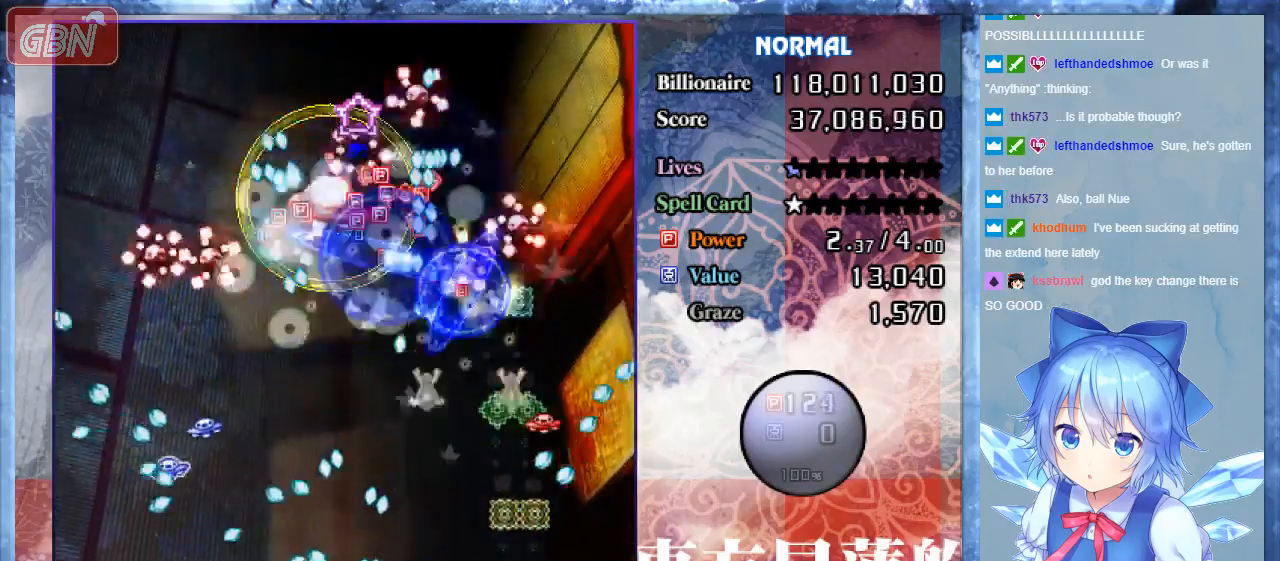
{"buttons": ["A", "B"], "events": [[300, "DPAD_RIGHT", "down"], [300, "DPAD_UP", "up"], [433, "DPAD_RIGHT", "up"]]}
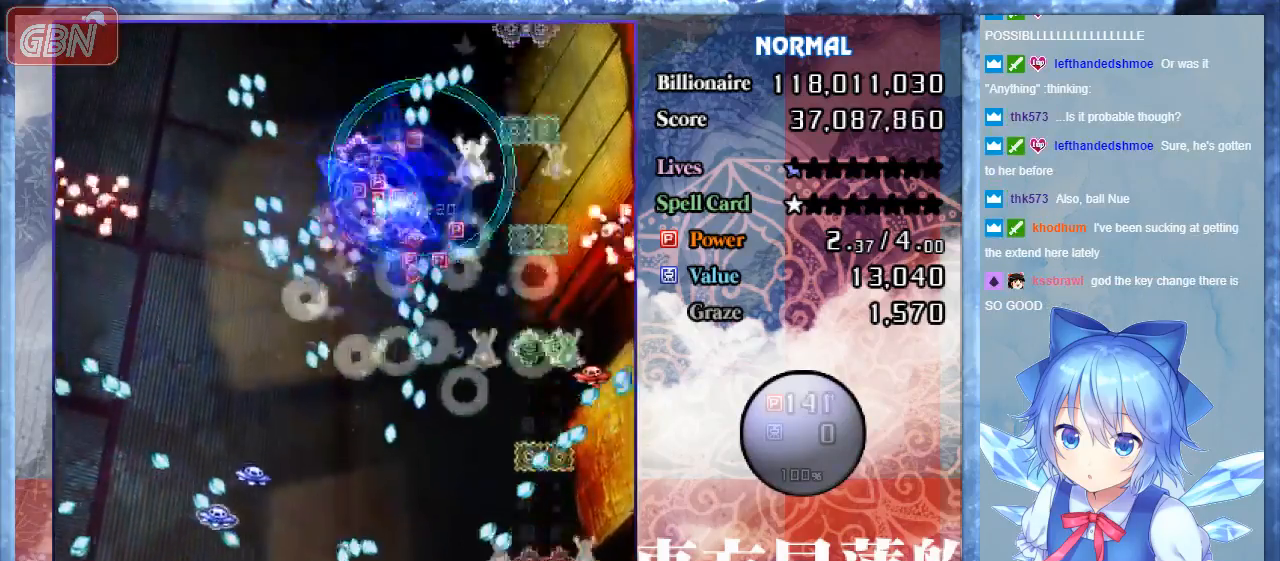
{"buttons": ["A", "B"], "events": []}